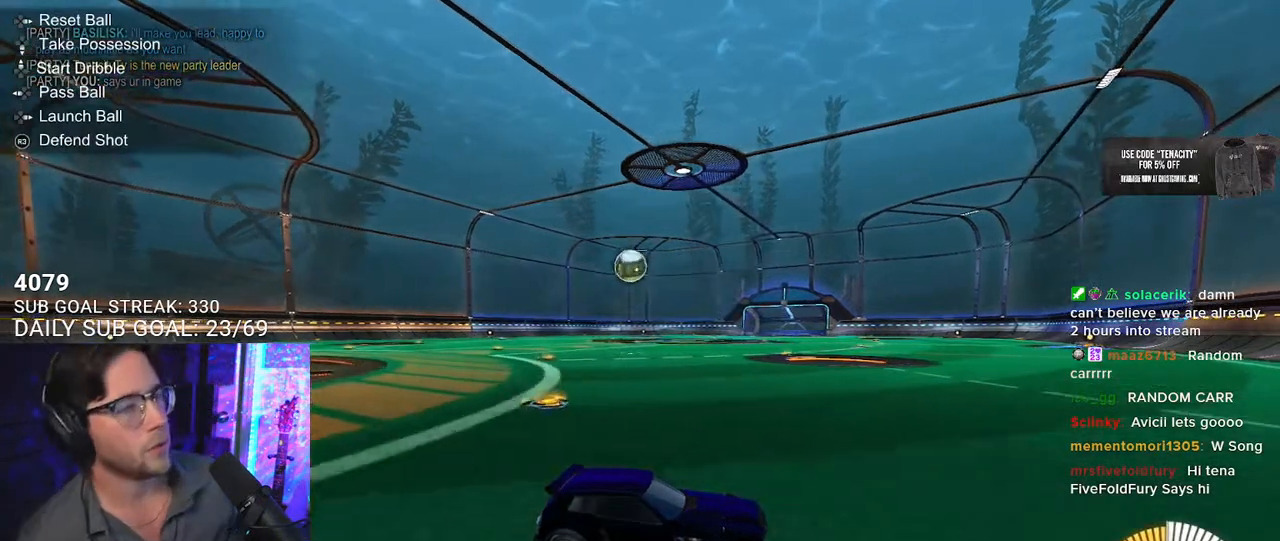
Gameplay with a controller (PlayStation layout); each line is a JSON object with the inputs held at the frame after it. "events" lists button and stick changes between this image and that frame as [ms after this image, input, new state], when the widget could be followed in between. Not read: L1 R1.
{"buttons": ["CROSS"], "left_stick": "center", "right_stick": "center", "events": [[283, "DPAD_DOWN", "down"], [367, "DPAD_DOWN", "up"], [400, "CROSS", "down"]]}
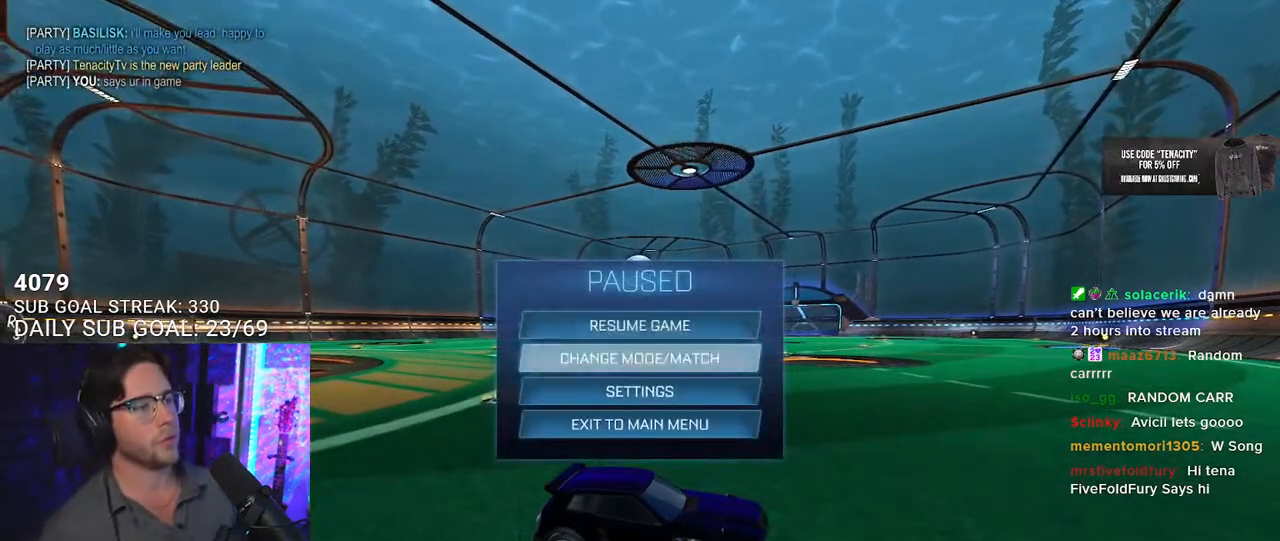
{"buttons": [], "left_stick": "center", "right_stick": "center", "events": [[17, "CROSS", "up"], [450, "DPAD_UP", "down"], [500, "DPAD_UP", "up"]]}
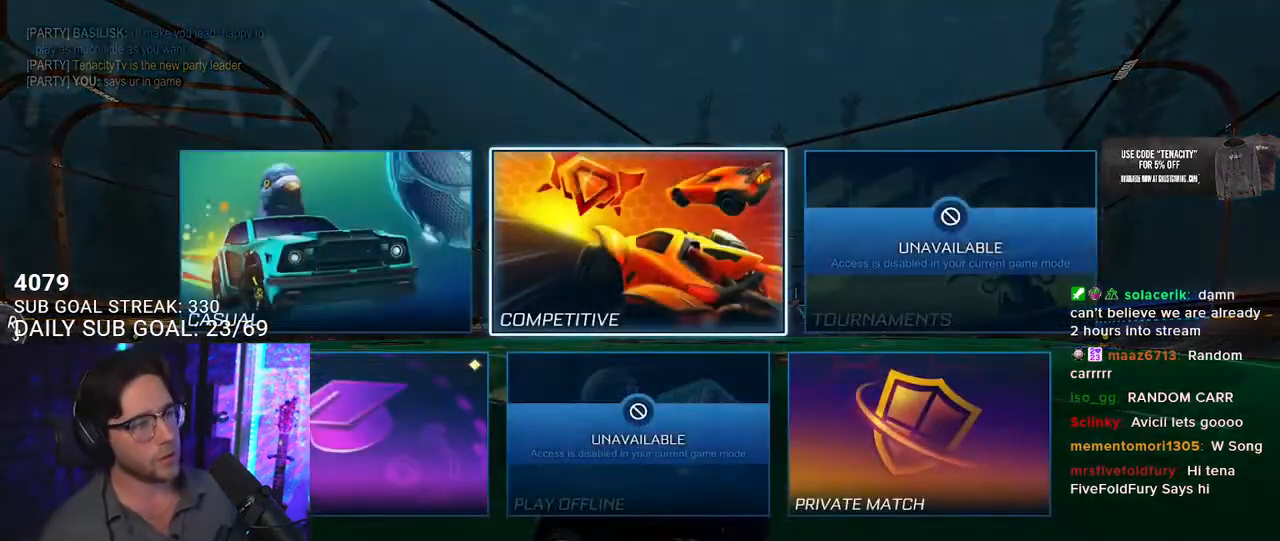
{"buttons": [], "left_stick": "center", "right_stick": "center", "events": [[183, "CROSS", "down"], [267, "CROSS", "up"]]}
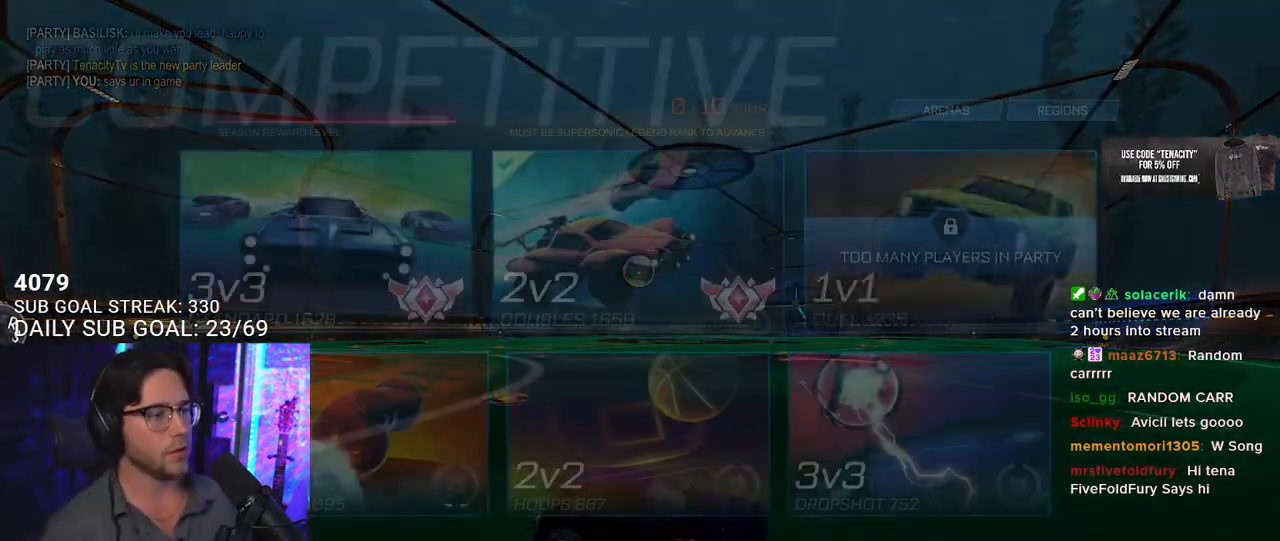
{"buttons": [], "left_stick": "center", "right_stick": "center", "events": []}
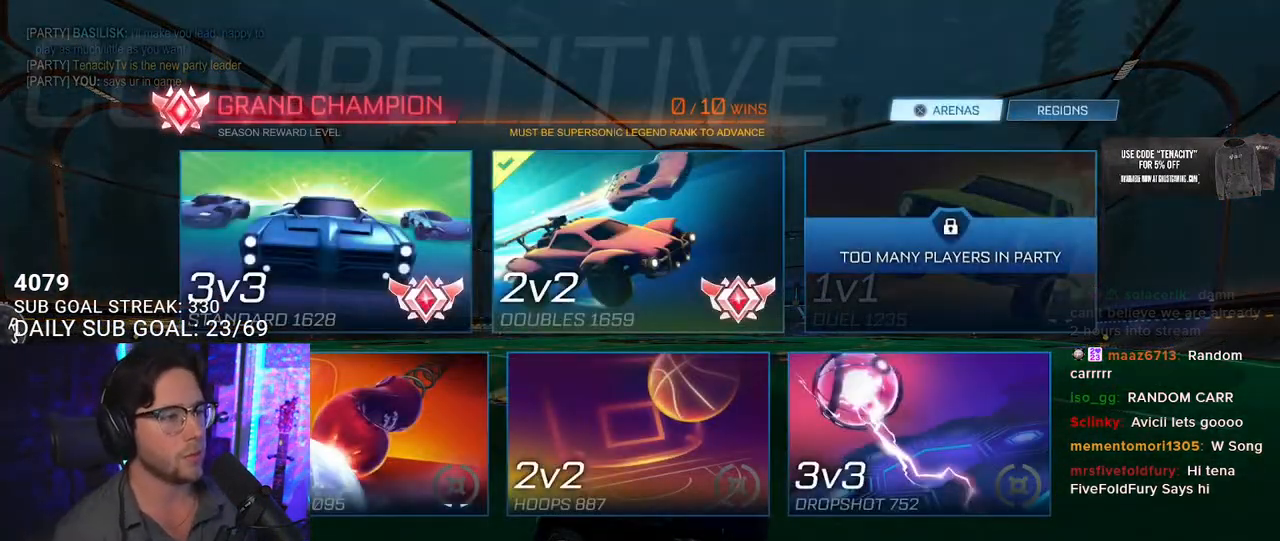
{"buttons": ["CIRCLE"], "left_stick": "center", "right_stick": "center", "events": [[467, "CIRCLE", "down"]]}
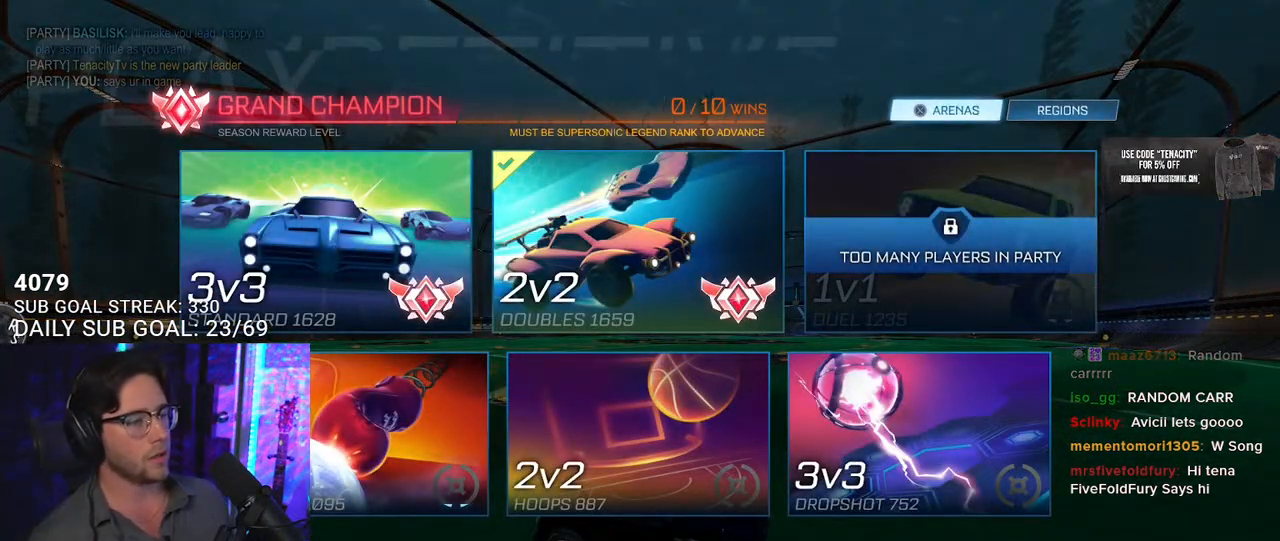
{"buttons": [], "left_stick": "center", "right_stick": "center", "events": [[33, "CIRCLE", "up"], [117, "CIRCLE", "down"], [217, "CIRCLE", "up"]]}
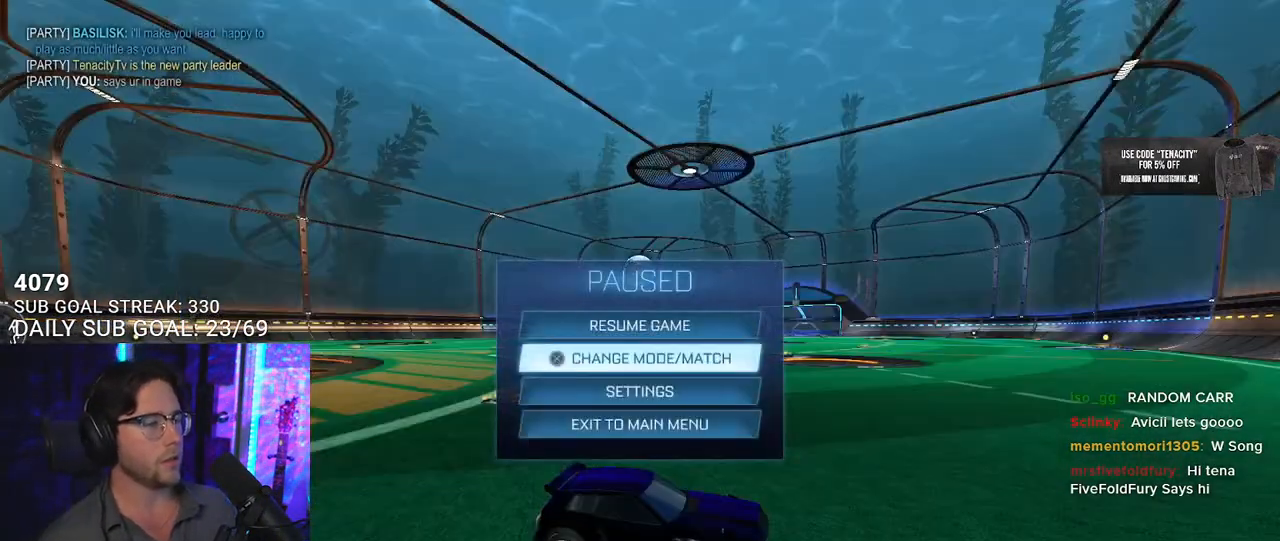
{"buttons": [], "left_stick": "center", "right_stick": "center", "events": [[317, "CROSS", "down"], [400, "CROSS", "up"]]}
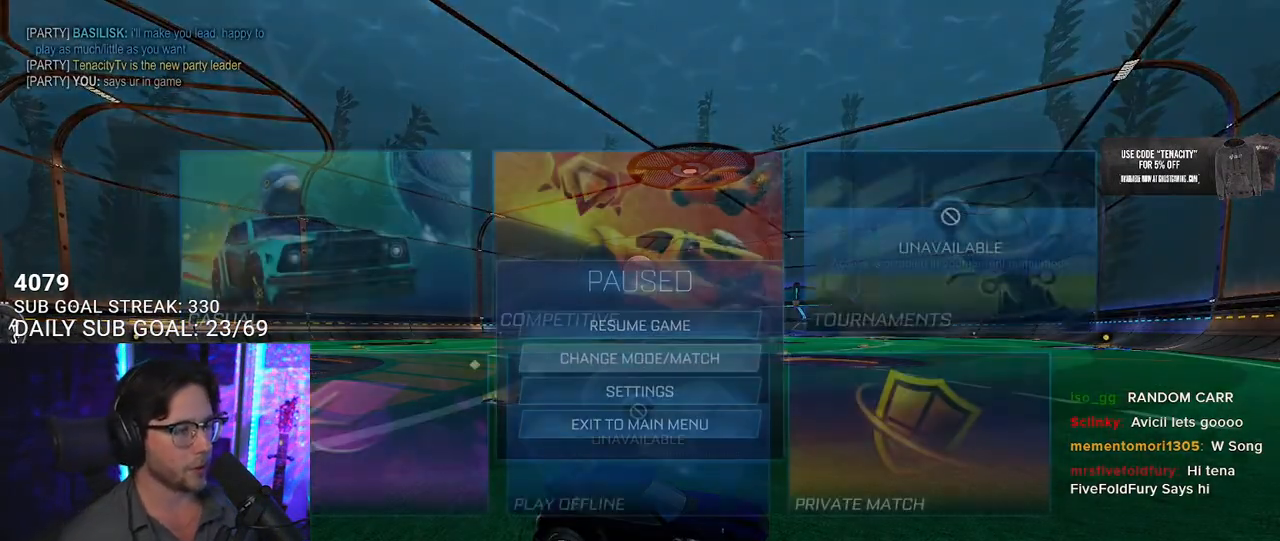
{"buttons": [], "left_stick": "center", "right_stick": "center", "events": [[450, "CROSS", "down"], [500, "CROSS", "up"]]}
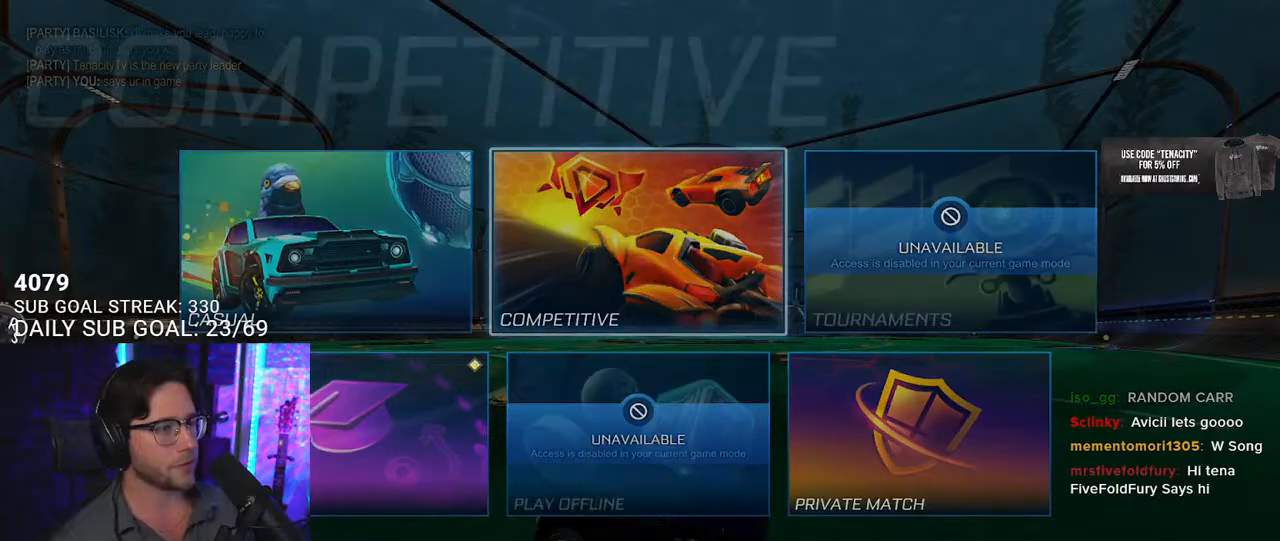
{"buttons": [], "left_stick": "center", "right_stick": "center", "events": []}
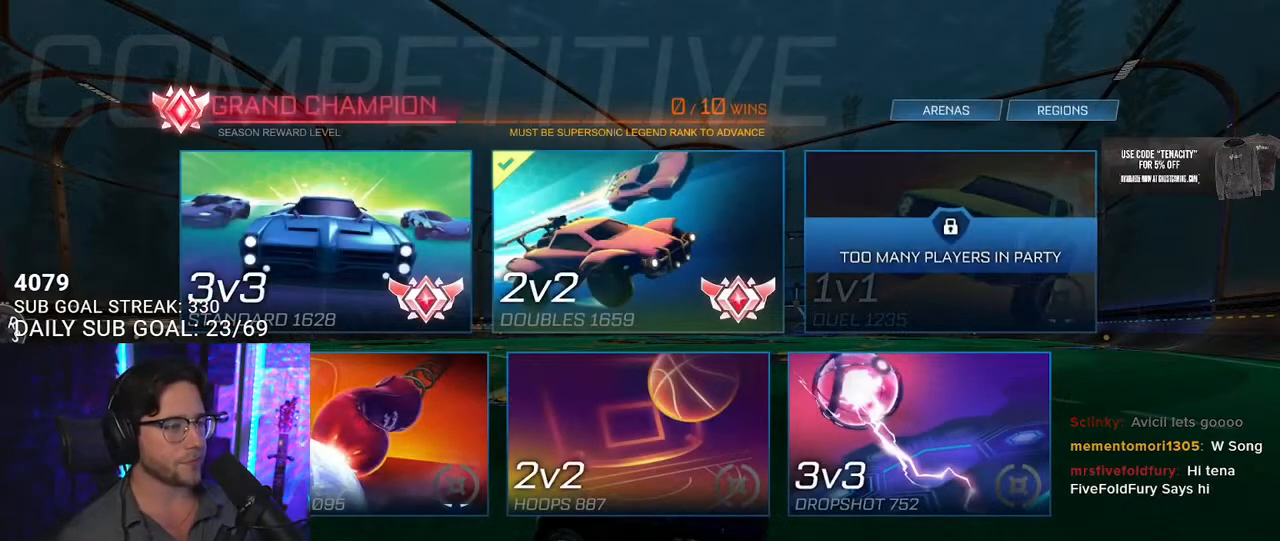
{"buttons": [], "left_stick": "center", "right_stick": "center", "events": [[67, "DPAD_DOWN", "down"], [133, "DPAD_DOWN", "up"], [367, "DPAD_UP", "down"], [433, "DPAD_UP", "up"]]}
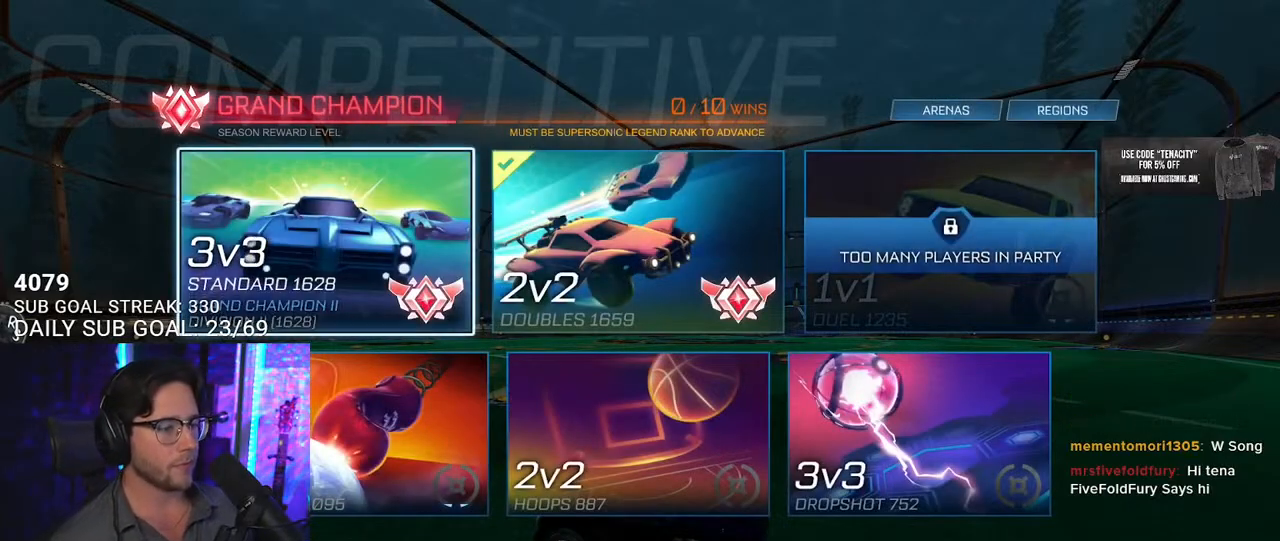
{"buttons": [], "left_stick": "center", "right_stick": "center", "events": [[83, "DPAD_RIGHT", "down"], [150, "DPAD_RIGHT", "up"], [267, "DPAD_DOWN", "down"], [350, "DPAD_DOWN", "up"], [417, "DPAD_DOWN", "down"], [500, "DPAD_DOWN", "up"]]}
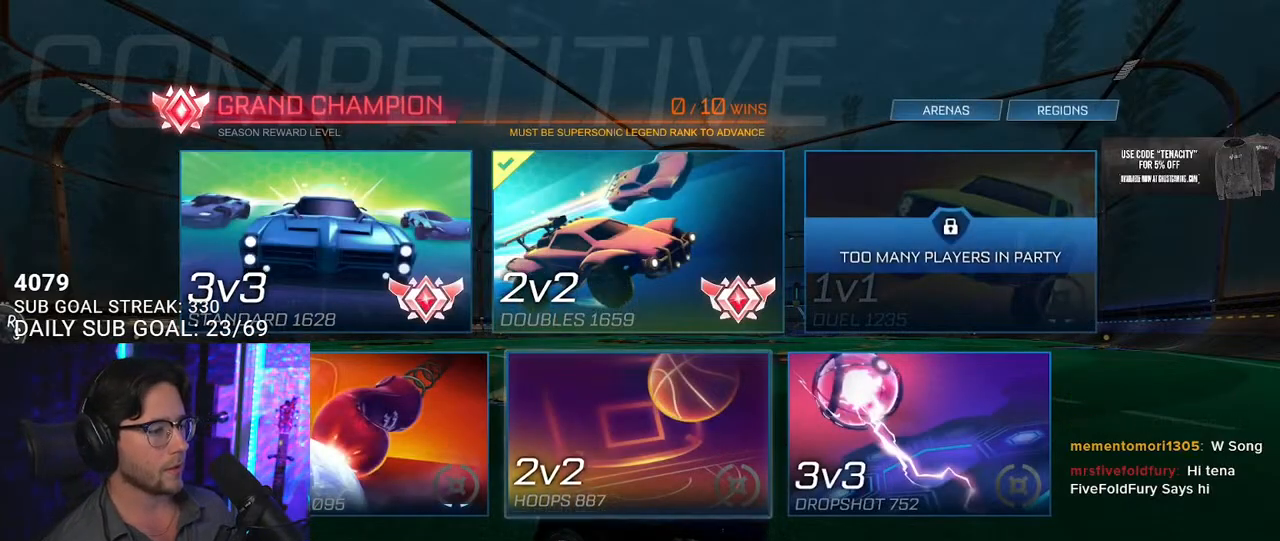
{"buttons": [], "left_stick": "center", "right_stick": "center", "events": [[67, "CROSS", "down"], [117, "CROSS", "up"]]}
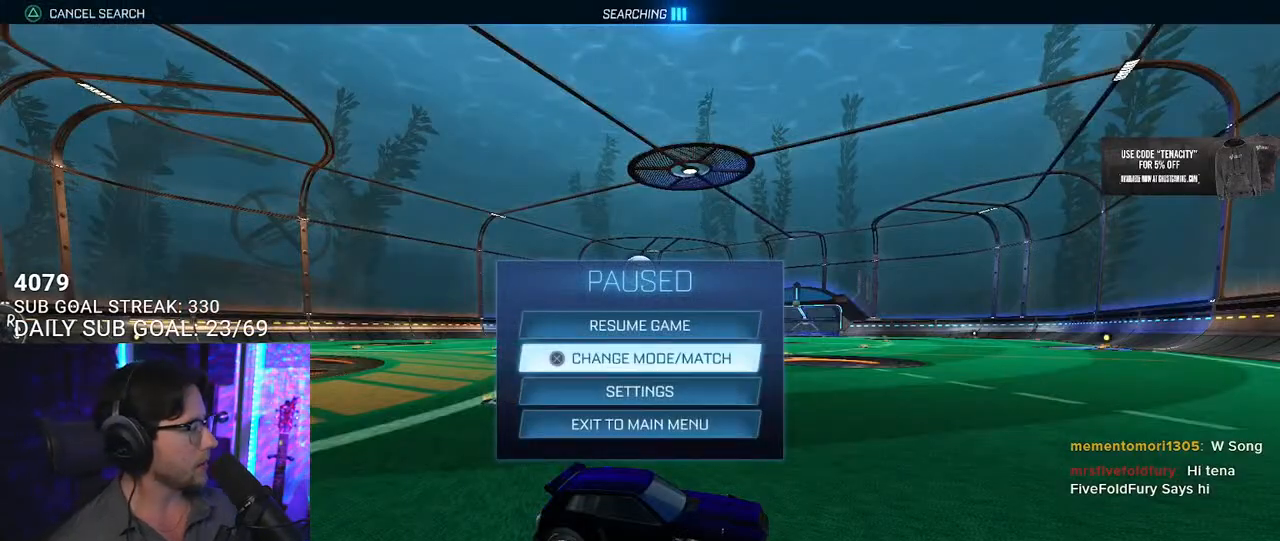
{"buttons": ["R2"], "left_stick": "center", "right_stick": "center", "events": [[50, "CIRCLE", "down"], [100, "CIRCLE", "up"], [200, "CIRCLE", "down"], [250, "left_stick", "left"], [267, "CIRCLE", "up"], [333, "R2", "down"], [433, "left_stick", "center"]]}
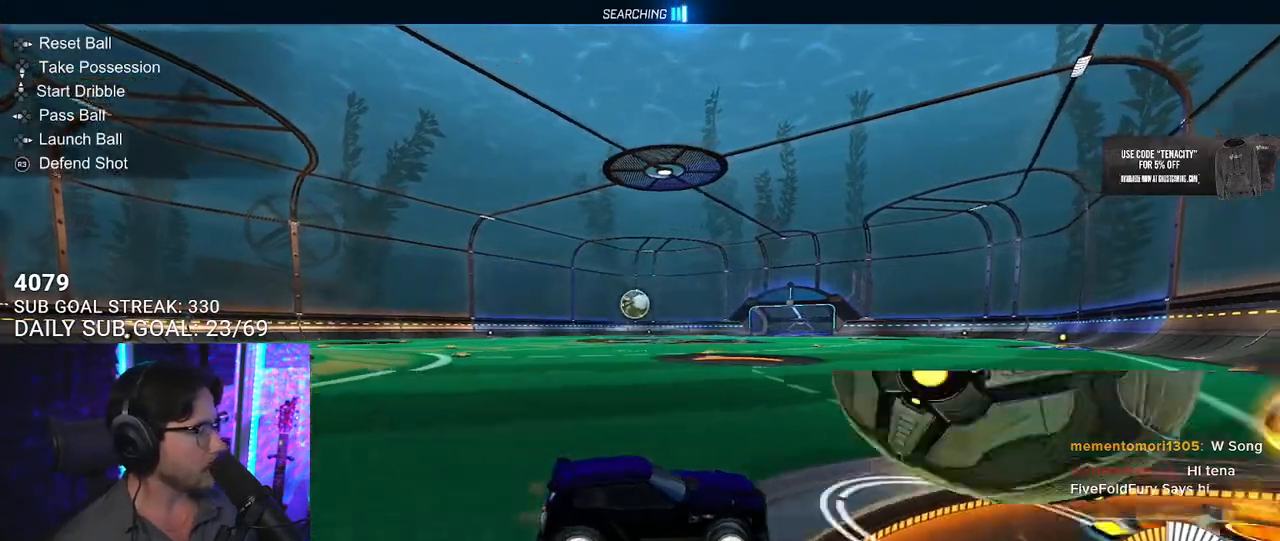
{"buttons": ["R2"], "left_stick": "center", "right_stick": "center", "events": [[50, "DPAD_DOWN", "down"], [117, "DPAD_DOWN", "up"], [383, "left_stick", "right"], [467, "left_stick", "center"]]}
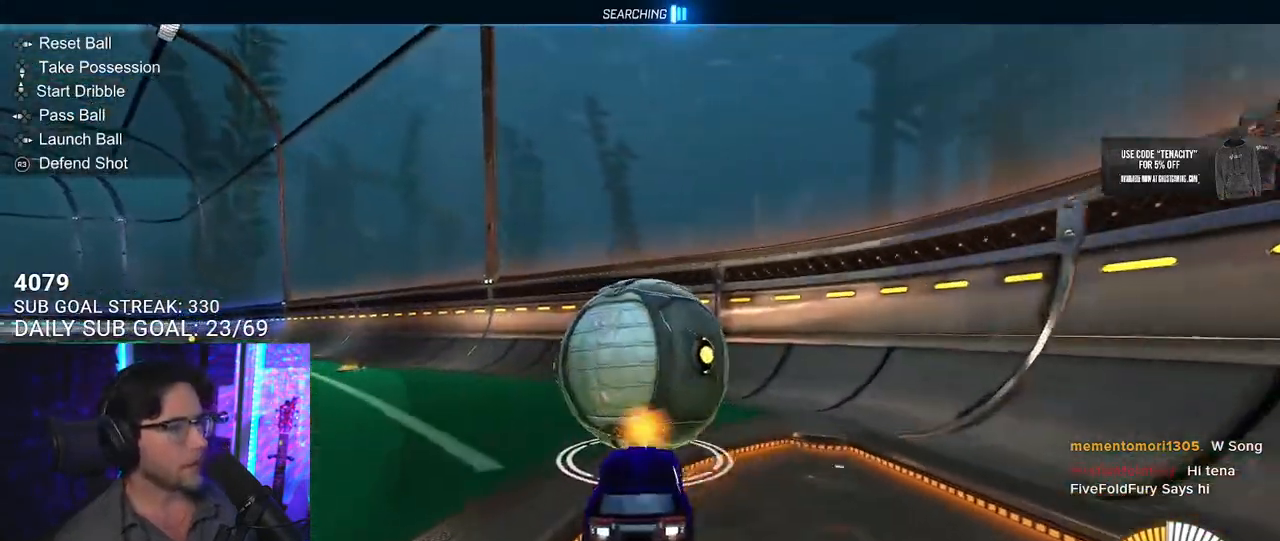
{"buttons": ["TRIANGLE", "R2"], "left_stick": "center", "right_stick": "center", "events": [[117, "left_stick", "up-right"], [200, "left_stick", "center"], [450, "TRIANGLE", "down"]]}
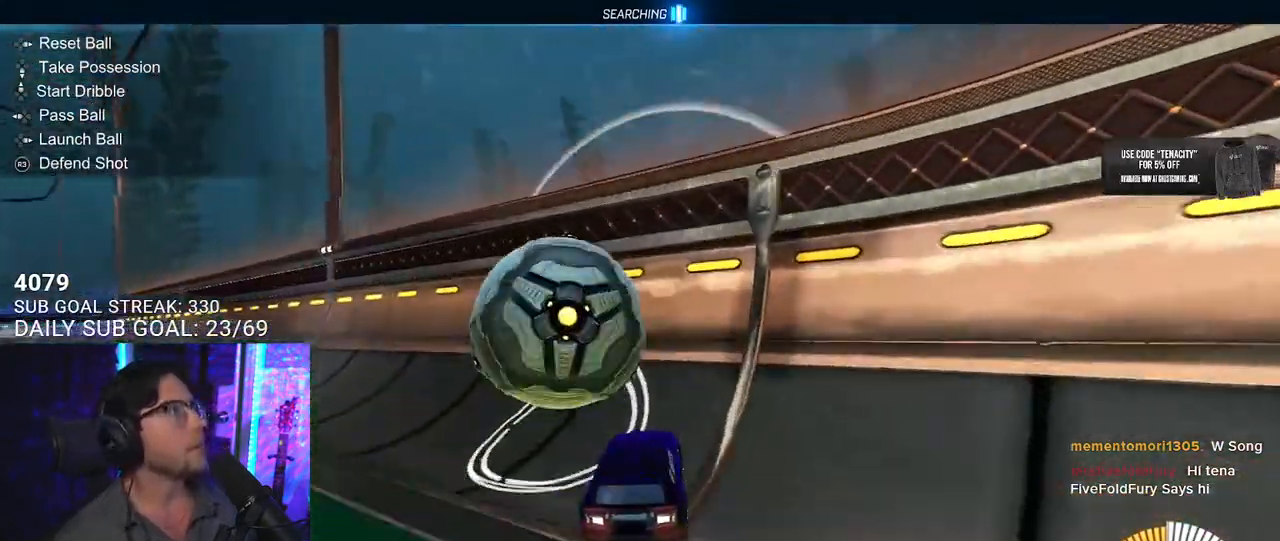
{"buttons": ["R2"], "left_stick": "left", "right_stick": "center", "events": [[50, "TRIANGLE", "up"], [83, "left_stick", "left"], [217, "left_stick", "center"], [400, "left_stick", "left"]]}
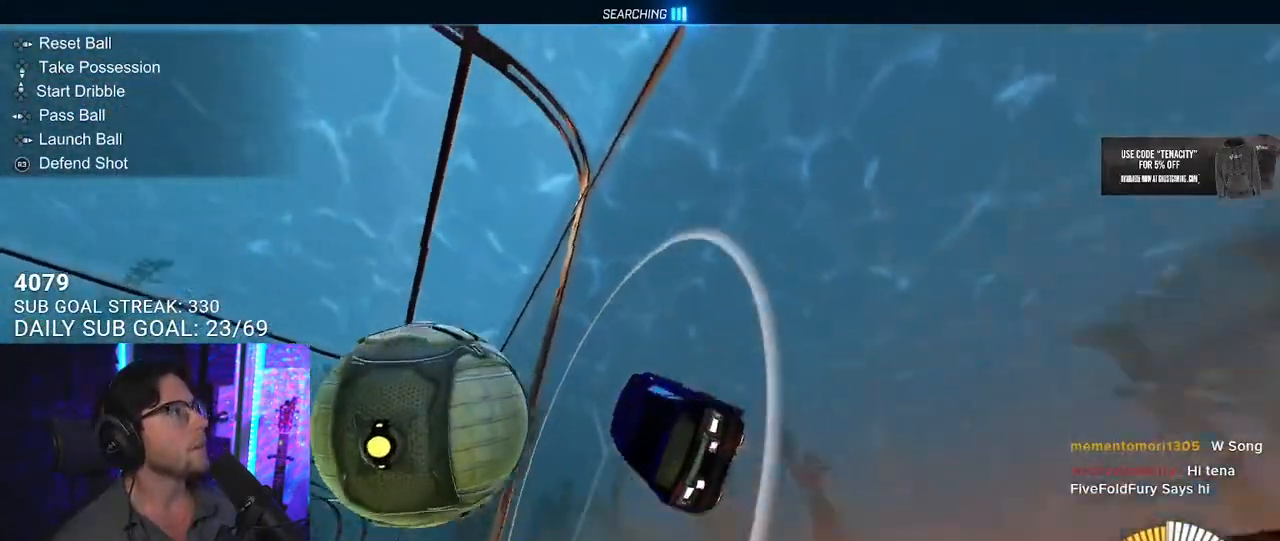
{"buttons": ["R2"], "left_stick": "left", "right_stick": "center", "events": [[117, "L2", "down"], [167, "TRIANGLE", "down"], [200, "R2", "up"], [217, "left_stick", "center"], [250, "L2", "up"], [317, "TRIANGLE", "up"], [333, "R2", "down"], [500, "left_stick", "left"]]}
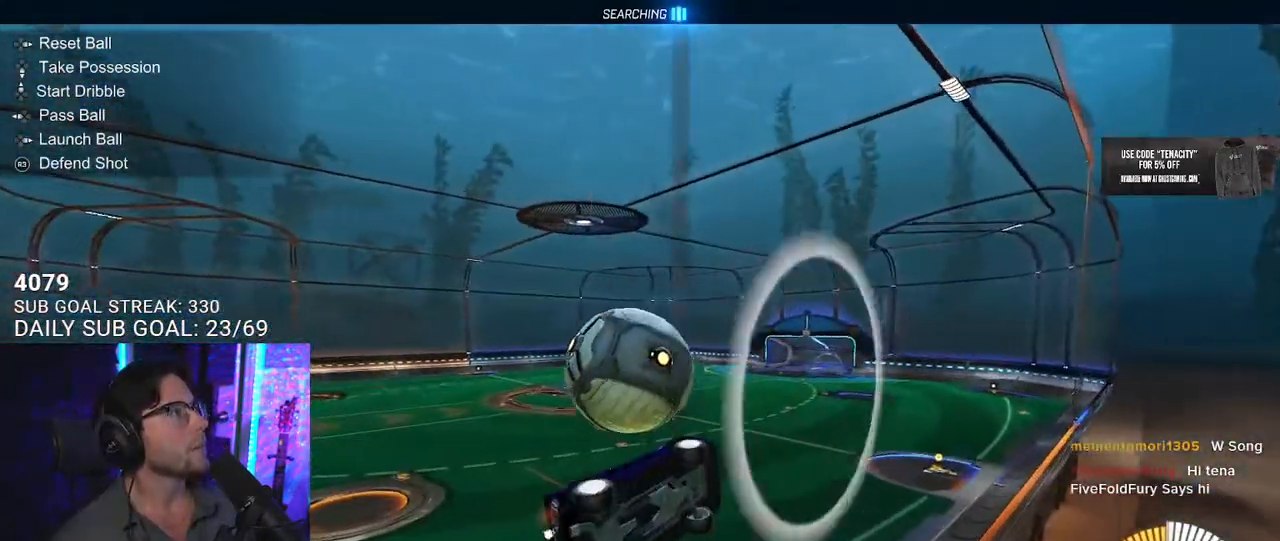
{"buttons": ["R2"], "left_stick": "center", "right_stick": "center", "events": [[133, "left_stick", "center"]]}
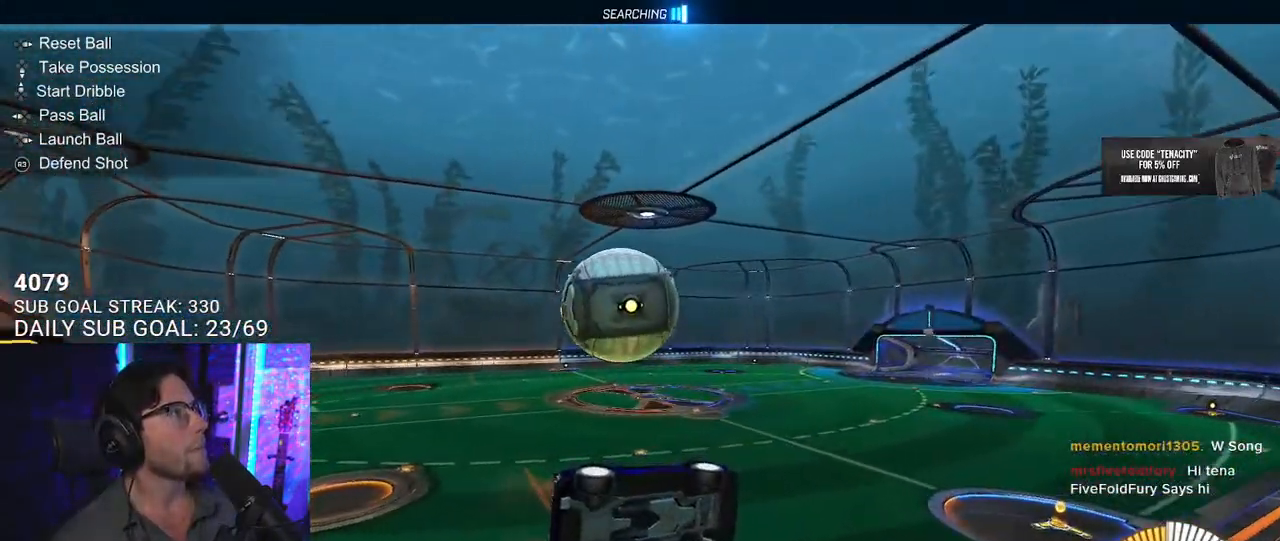
{"buttons": ["R2"], "left_stick": "center", "right_stick": "center", "events": [[367, "left_stick", "left"], [467, "left_stick", "center"]]}
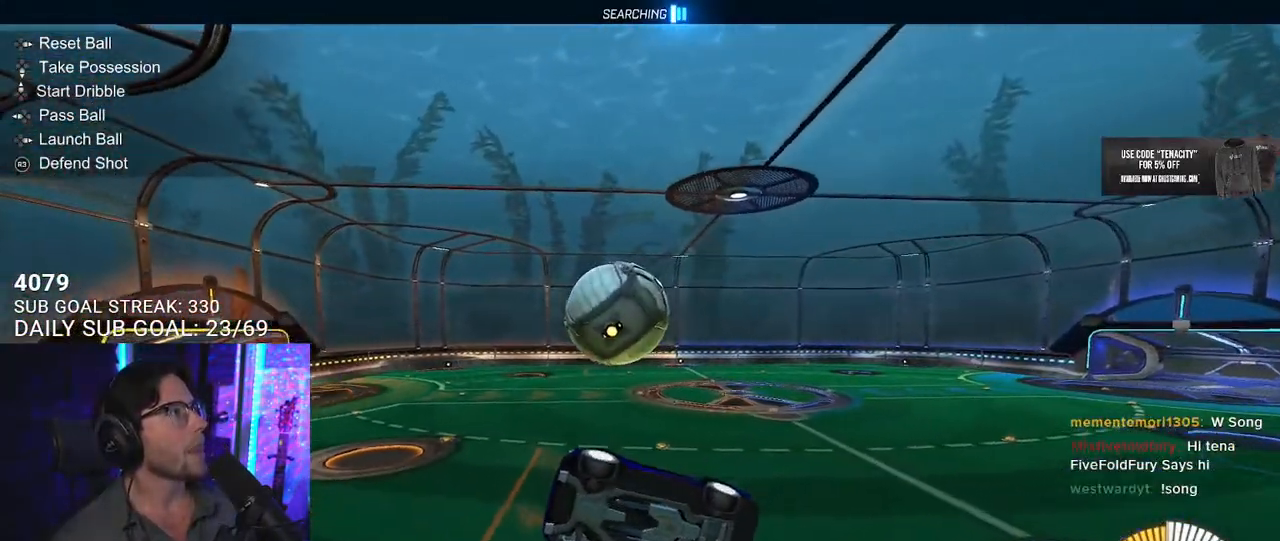
{"buttons": ["R2"], "left_stick": "left", "right_stick": "center", "events": [[350, "left_stick", "left"]]}
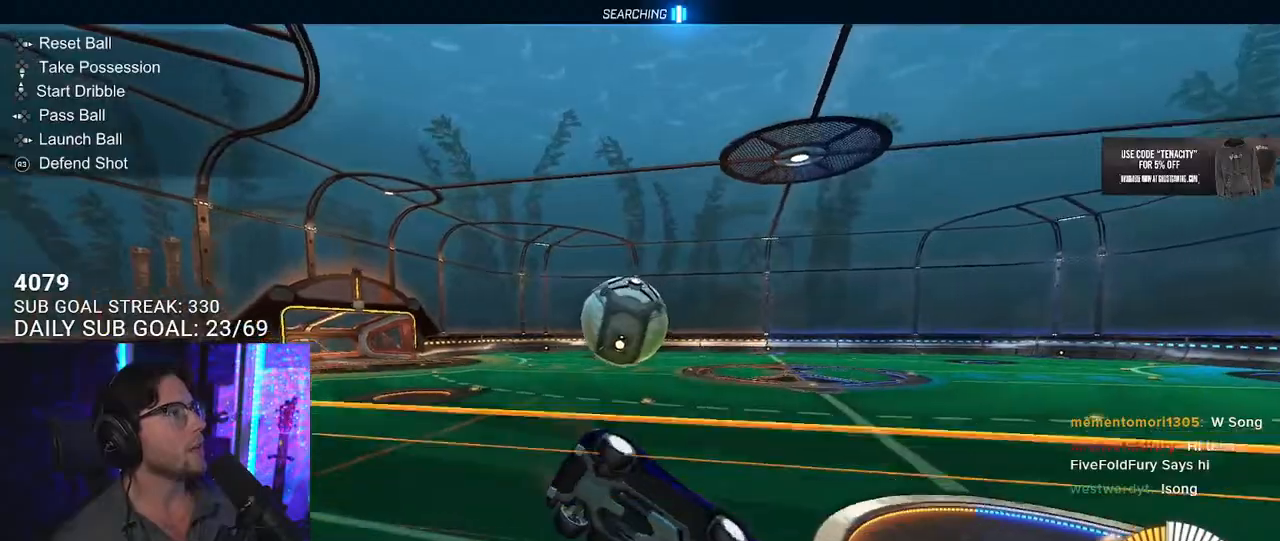
{"buttons": ["CROSS", "R2"], "left_stick": "left", "right_stick": "center", "events": [[467, "CROSS", "down"]]}
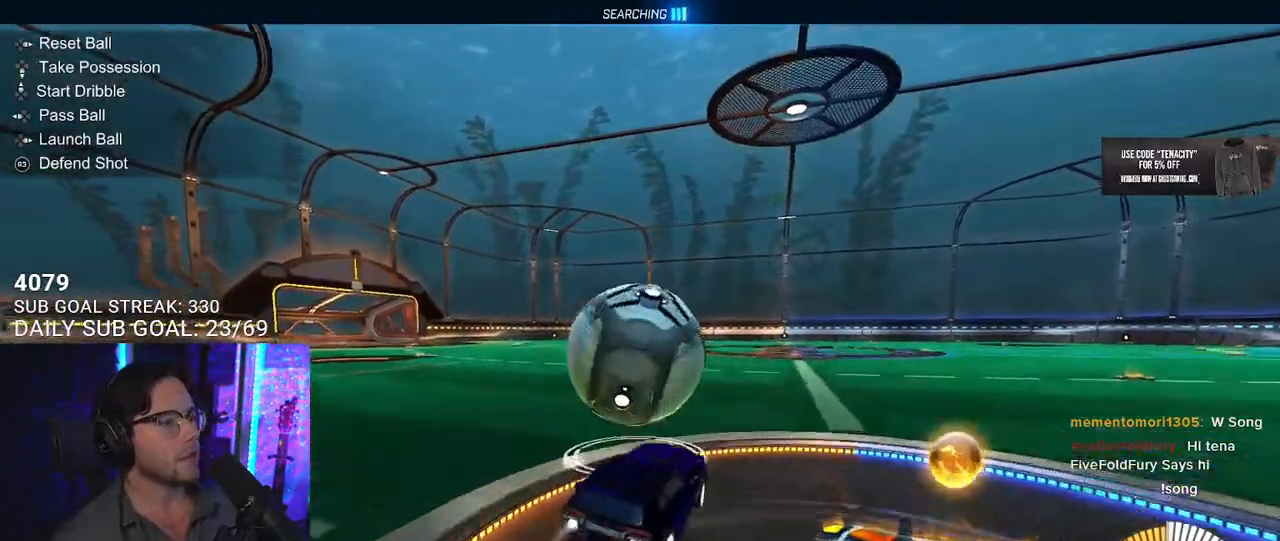
{"buttons": ["L2", "R2"], "left_stick": "down-left", "right_stick": "center", "events": [[17, "L2", "down"], [50, "CROSS", "up"], [83, "CROSS", "down"], [117, "left_stick", "down-left"], [133, "L2", "up"], [200, "L2", "down"], [233, "CROSS", "up"]]}
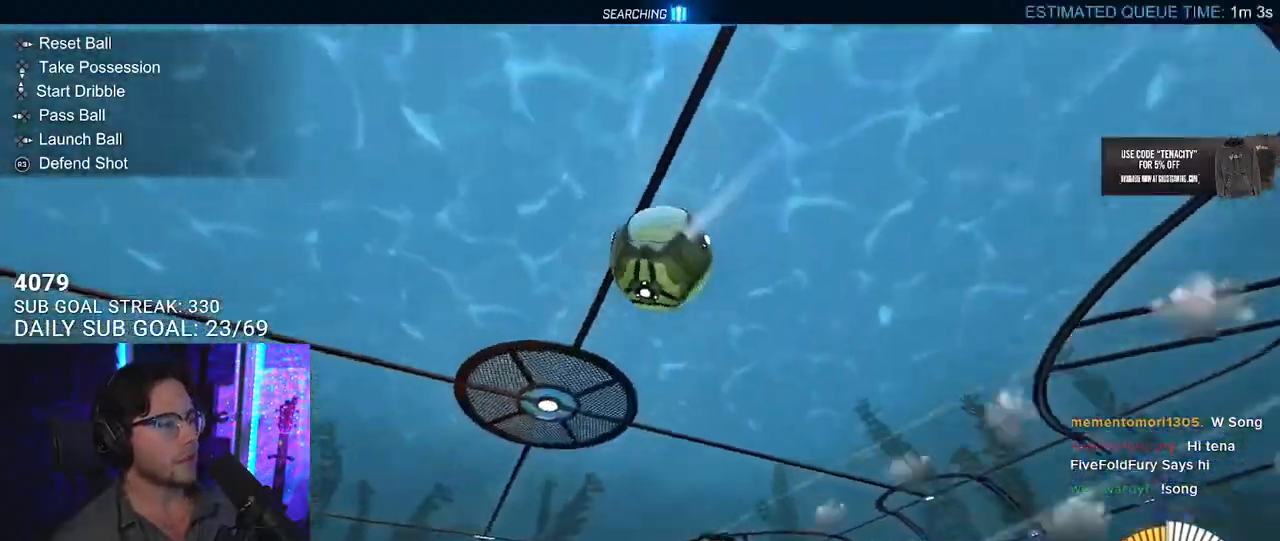
{"buttons": ["R2"], "left_stick": "center", "right_stick": "center", "events": [[317, "L2", "up"], [333, "left_stick", "center"]]}
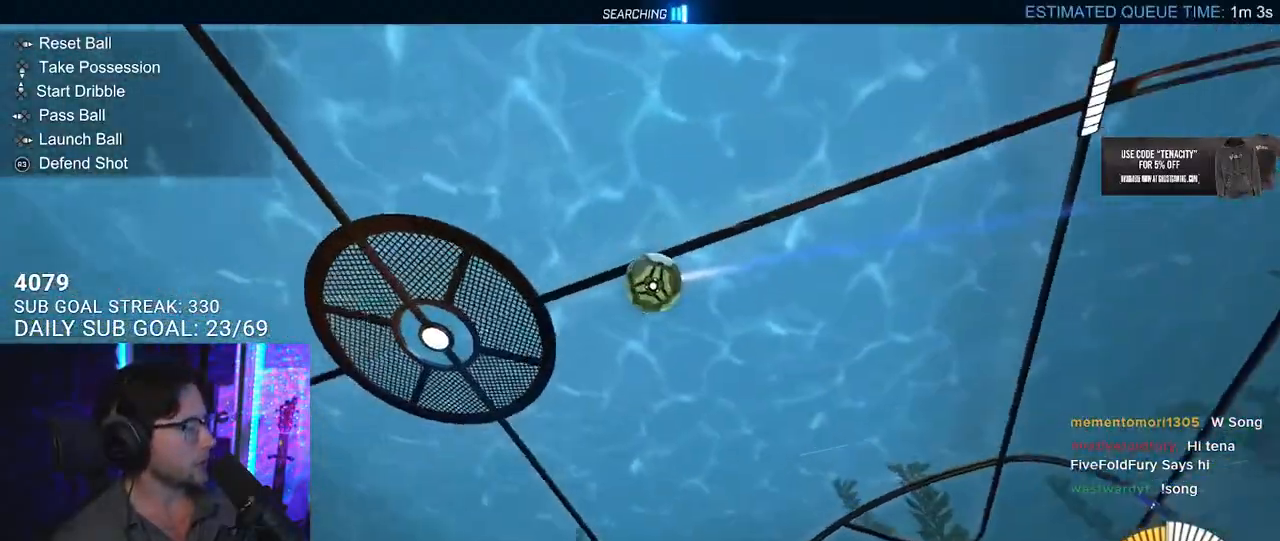
{"buttons": ["R2"], "left_stick": "center", "right_stick": "center", "events": [[67, "left_stick", "left"], [200, "left_stick", "center"], [367, "left_stick", "left"], [483, "left_stick", "center"]]}
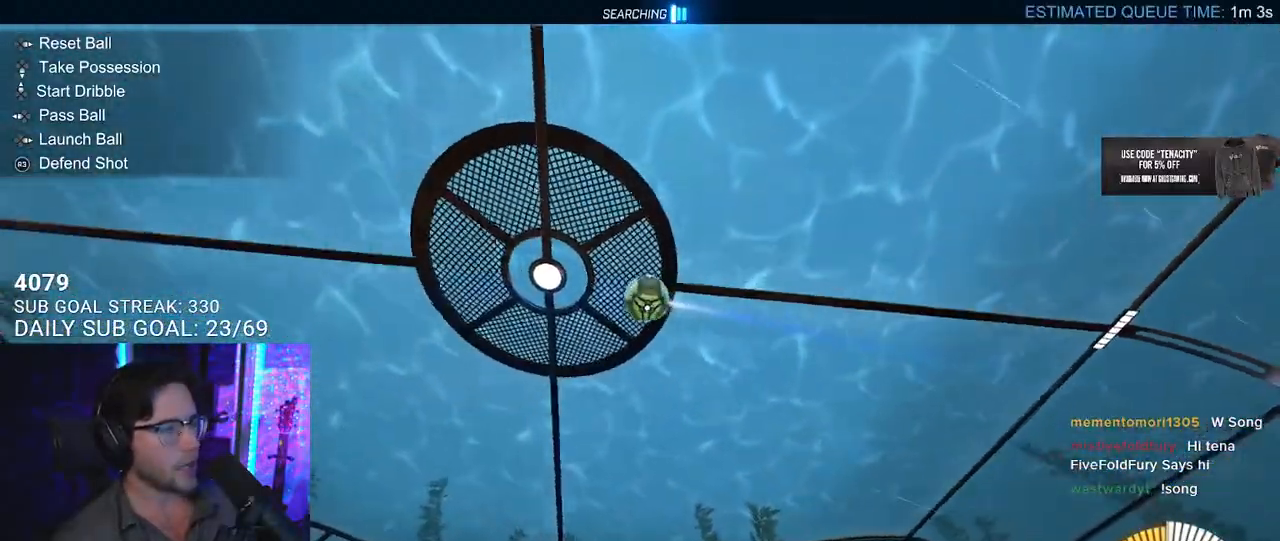
{"buttons": ["R2"], "left_stick": "center", "right_stick": "center", "events": [[217, "TRIANGLE", "down"], [283, "TRIANGLE", "up"], [300, "left_stick", "right"], [433, "left_stick", "center"]]}